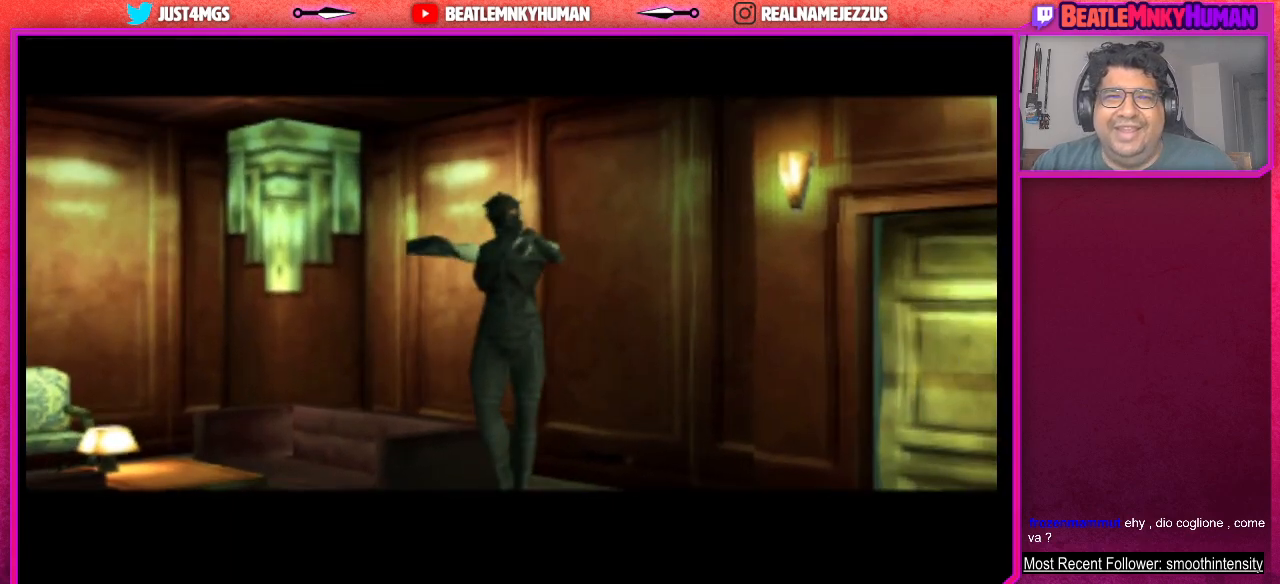
Gameplay with a controller (arcade stick); each line is a JSON object with the inputs held at the frame after it. "events" lists button and stick changes between this image and that frame as [ms after this image, input, new state], when the widget could be followed in between. Not read: L3 R3.
{"buttons": [], "left_stick": "center", "events": []}
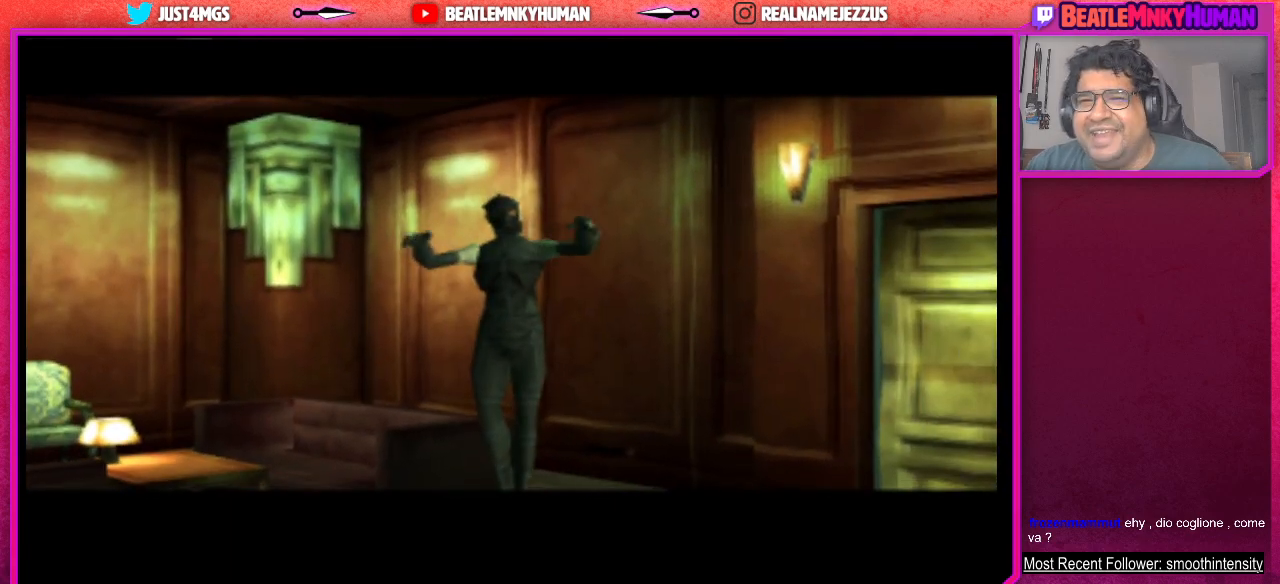
{"buttons": [], "left_stick": "center", "events": []}
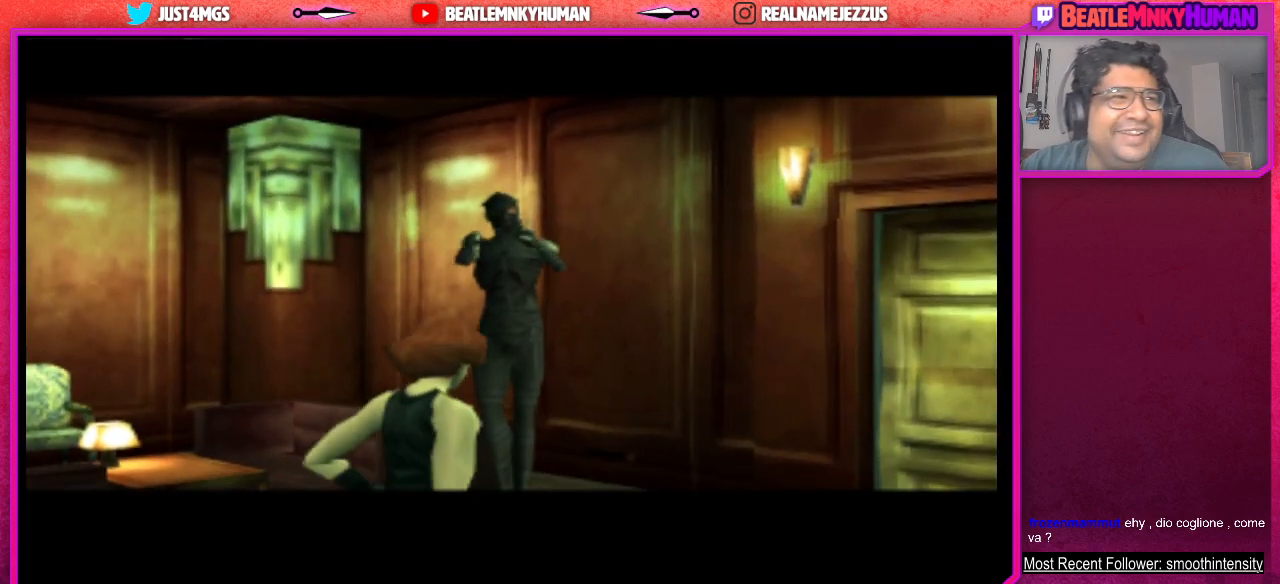
{"buttons": [], "left_stick": "center", "events": []}
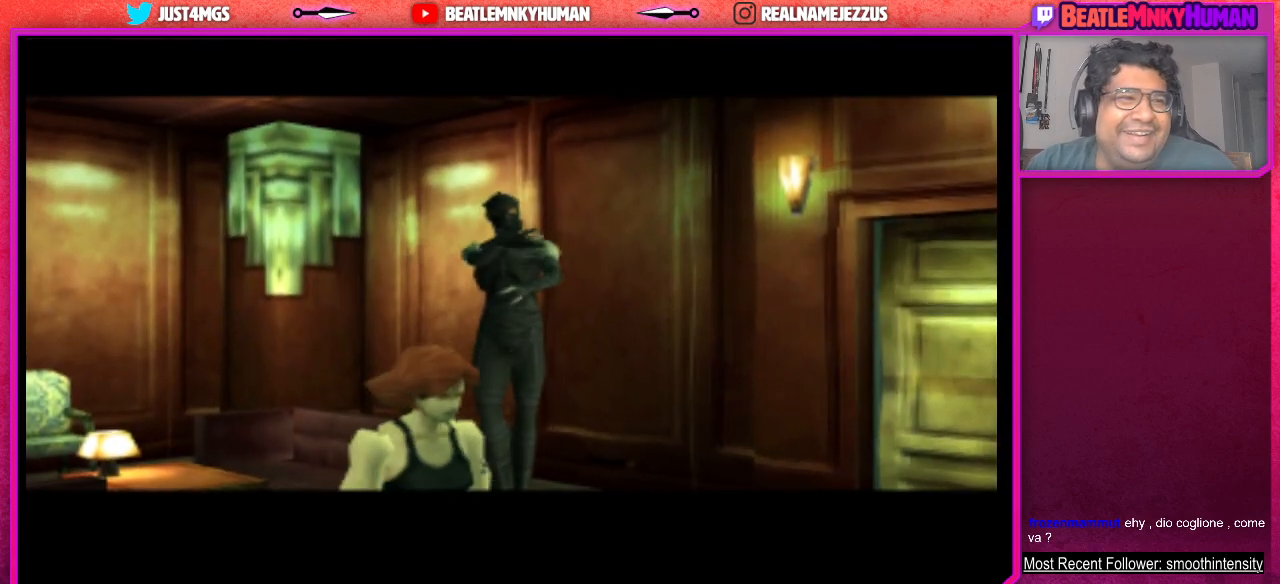
{"buttons": [], "left_stick": "center", "events": []}
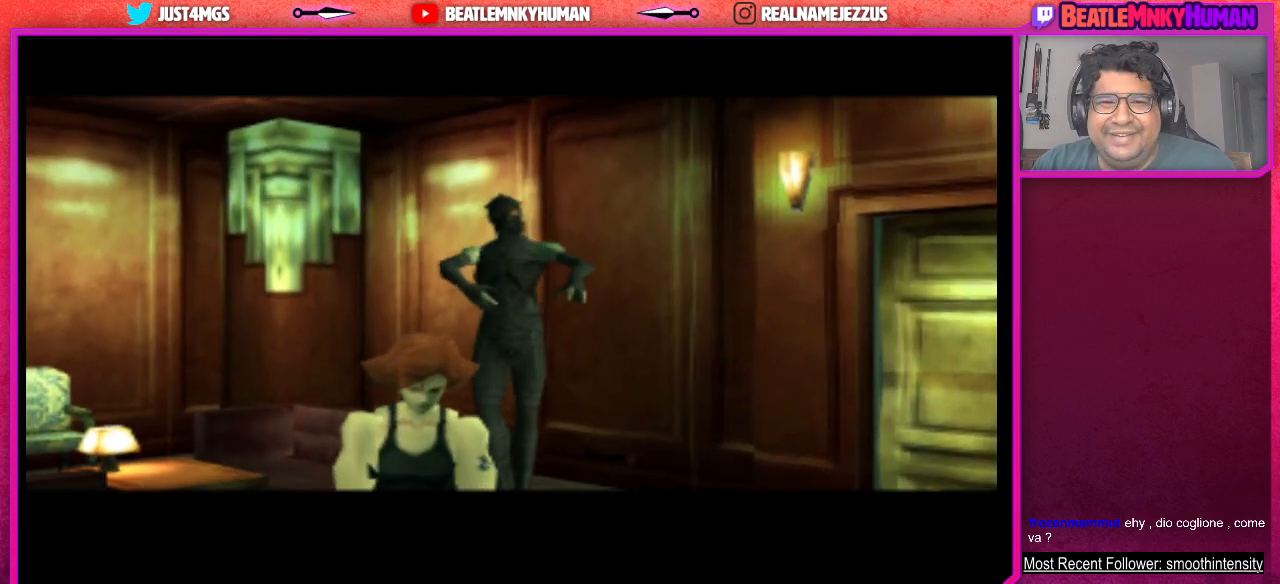
{"buttons": [], "left_stick": "center", "events": []}
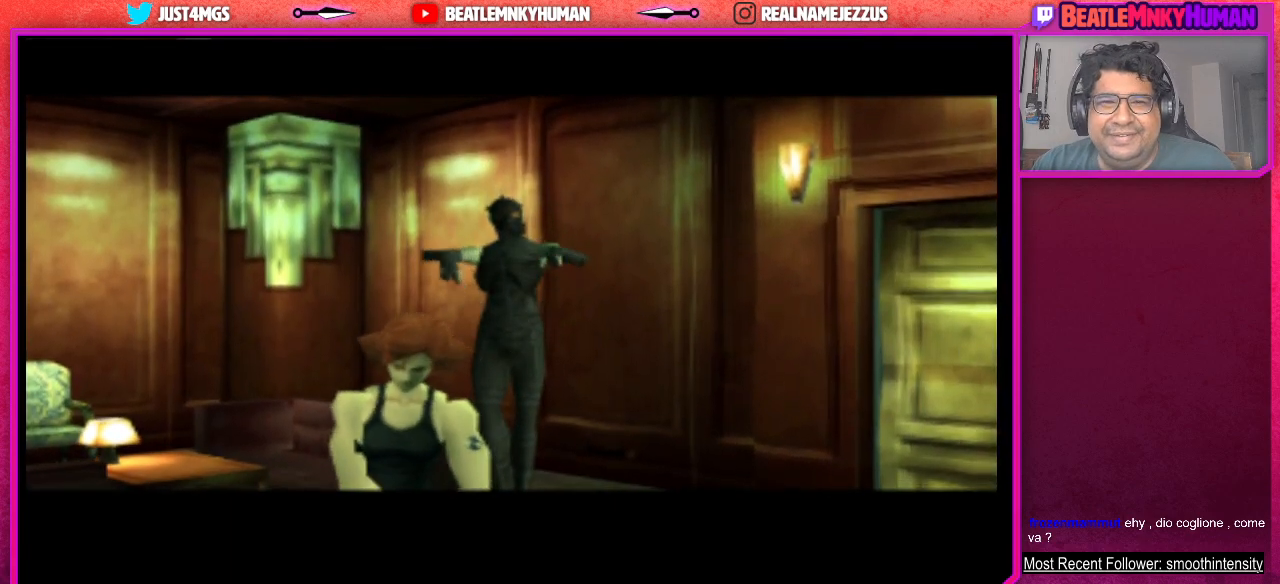
{"buttons": [], "left_stick": "center", "events": []}
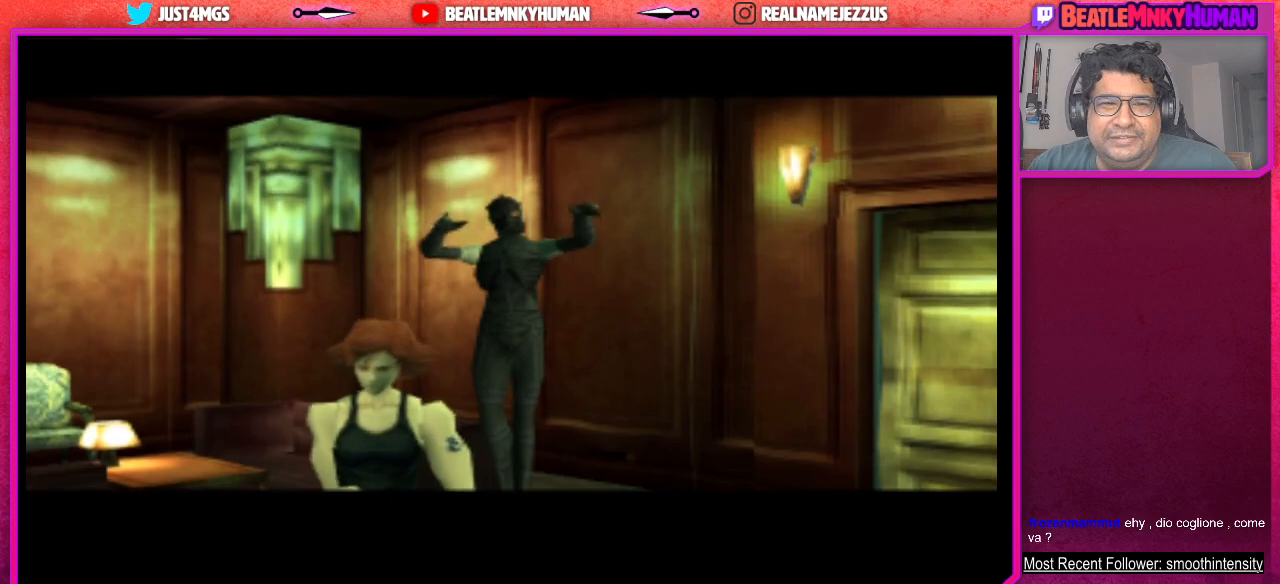
{"buttons": [], "left_stick": "center", "events": []}
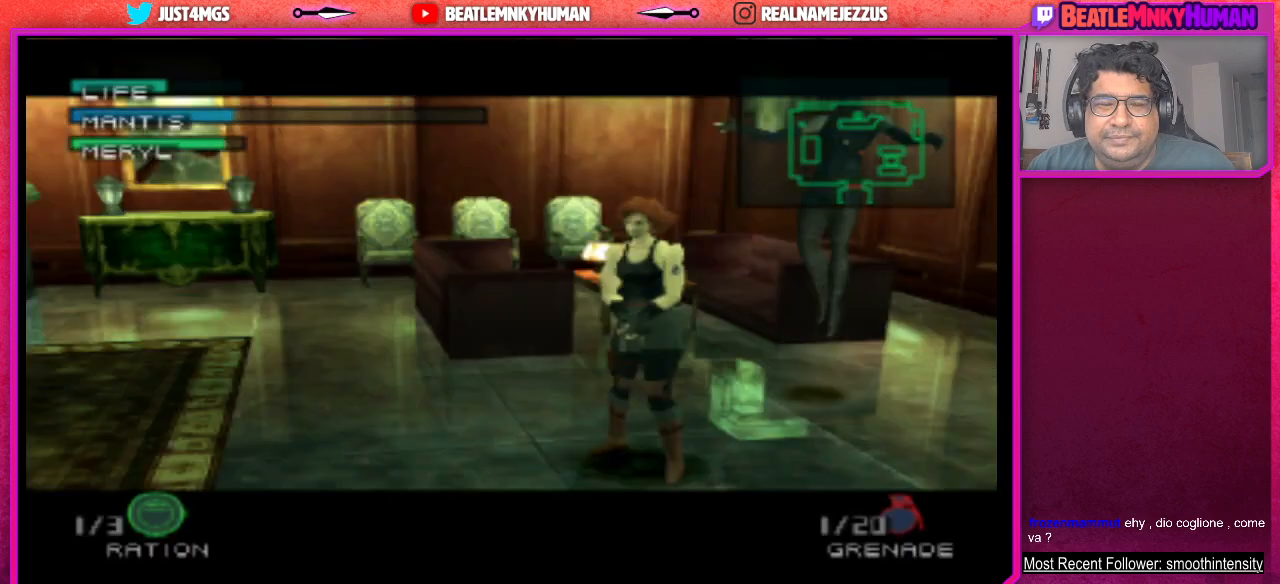
{"buttons": [], "left_stick": "center", "events": []}
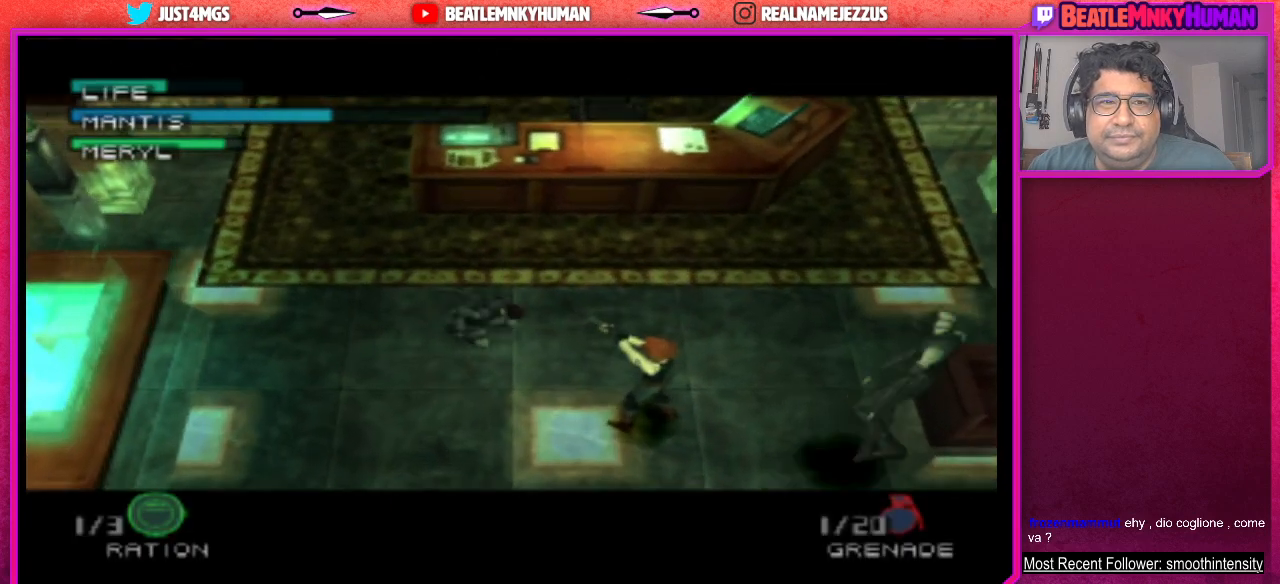
{"buttons": ["L2"], "left_stick": "center", "events": [[500, "L2", "down"]]}
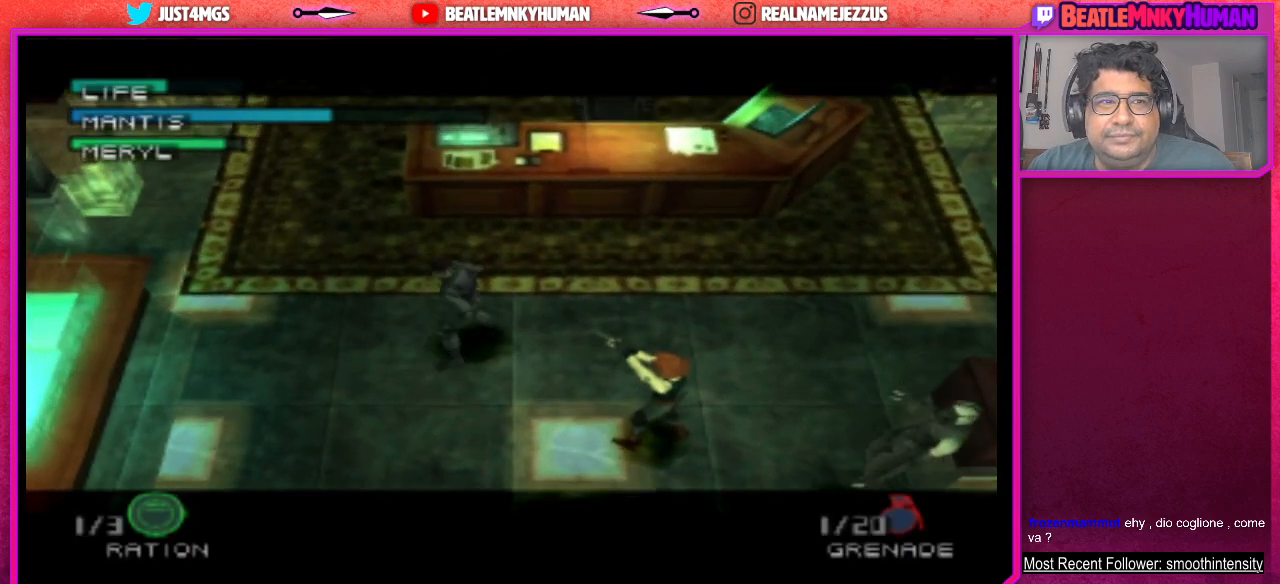
{"buttons": ["L2"], "left_stick": "center", "events": []}
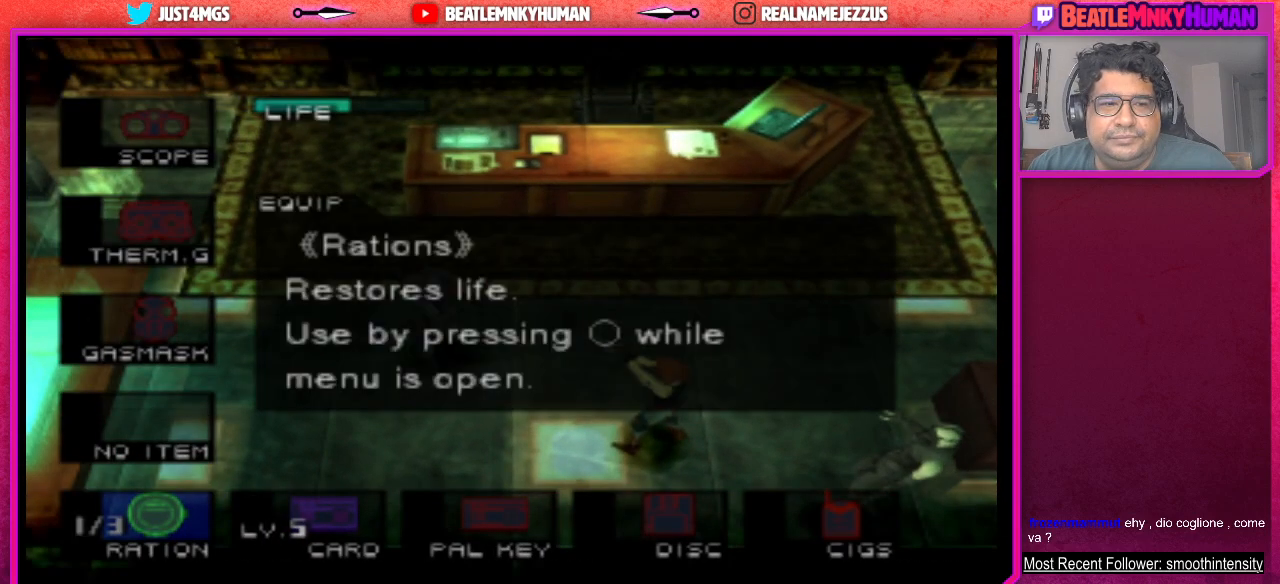
{"buttons": [], "left_stick": "center", "events": [[133, "L2", "up"]]}
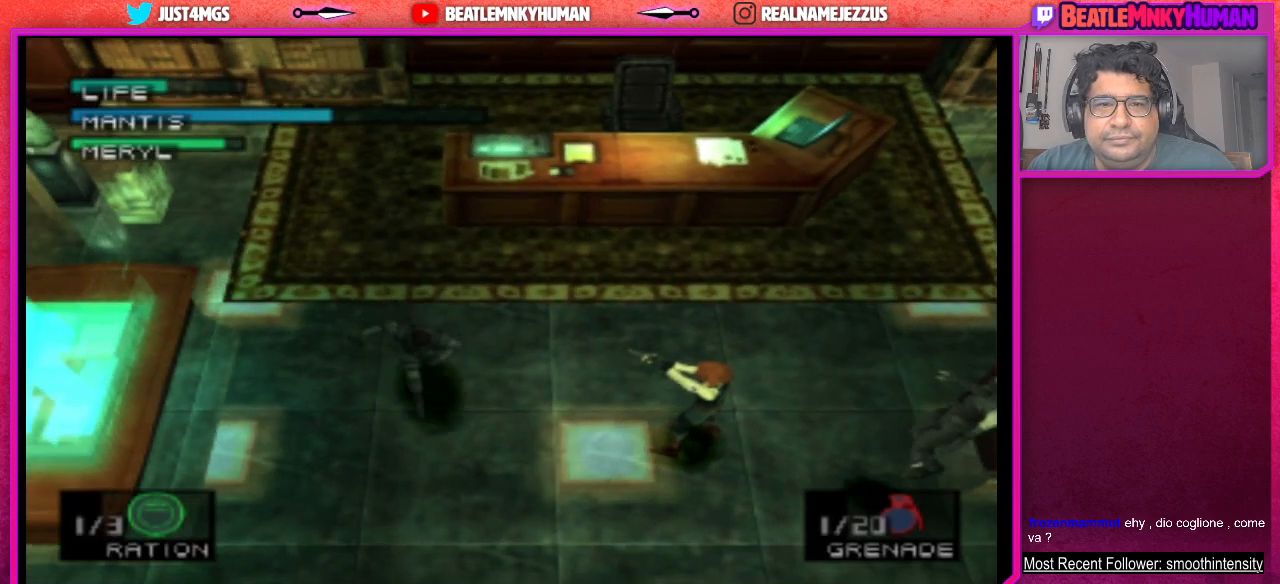
{"buttons": ["R1"], "left_stick": "center", "events": [[483, "R1", "down"]]}
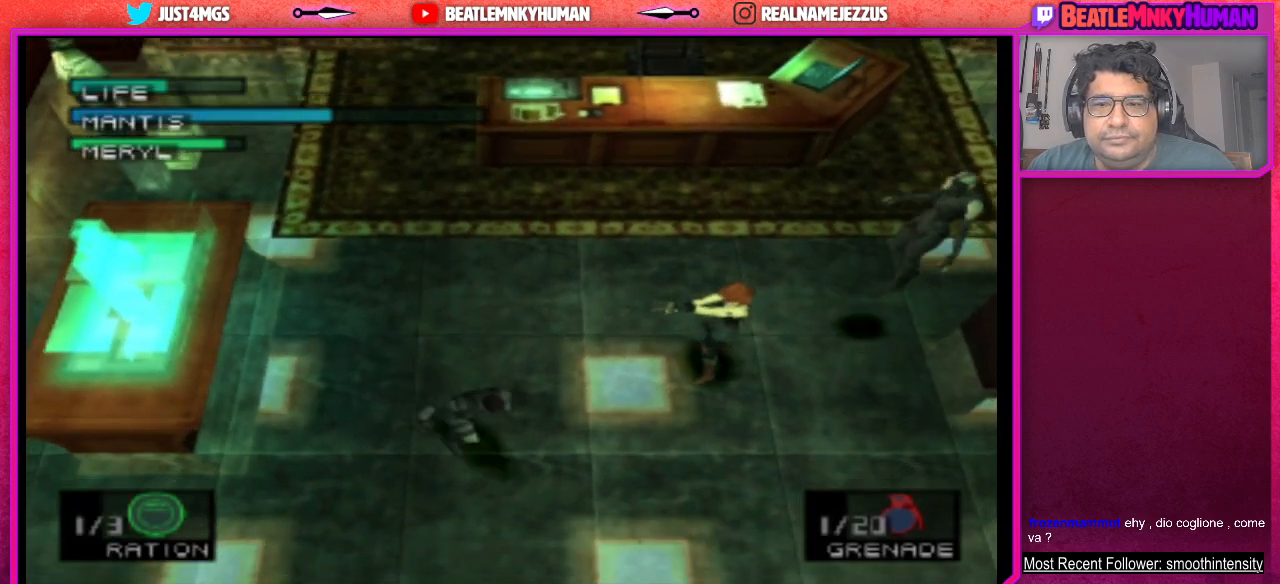
{"buttons": [], "left_stick": "center", "events": [[83, "R1", "up"]]}
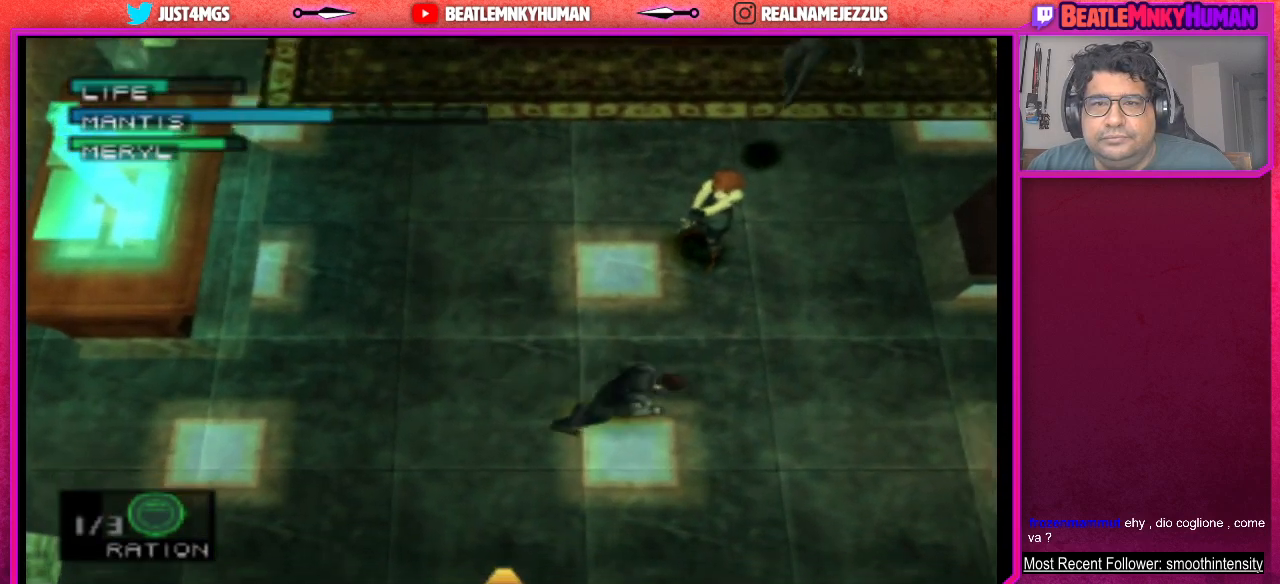
{"buttons": [], "left_stick": "center", "events": []}
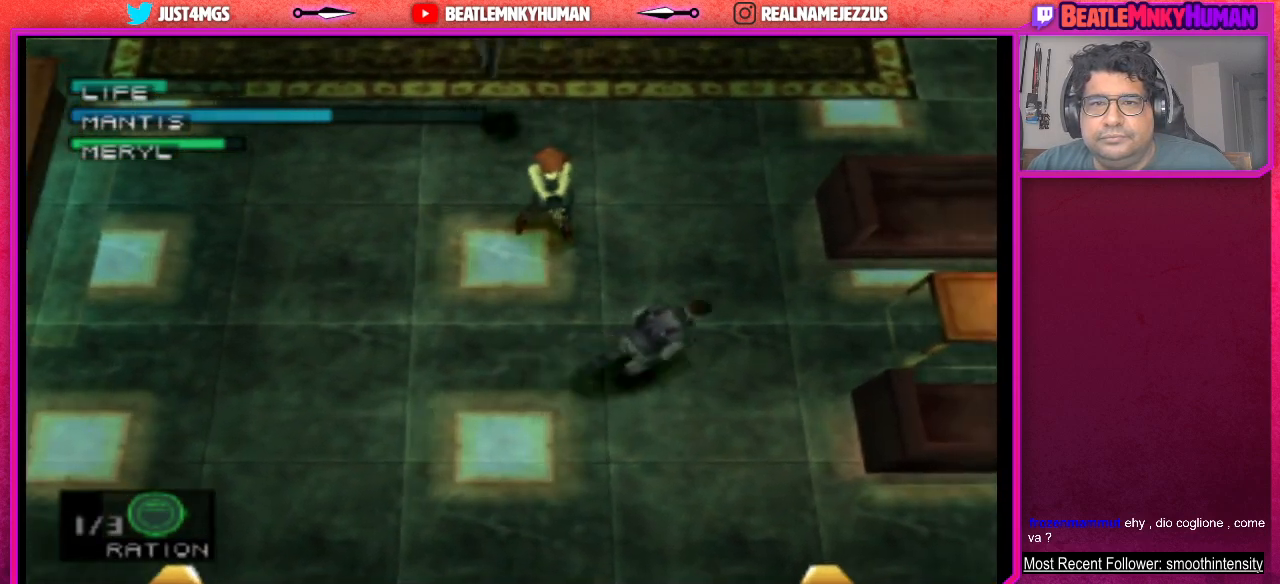
{"buttons": [], "left_stick": "center", "events": []}
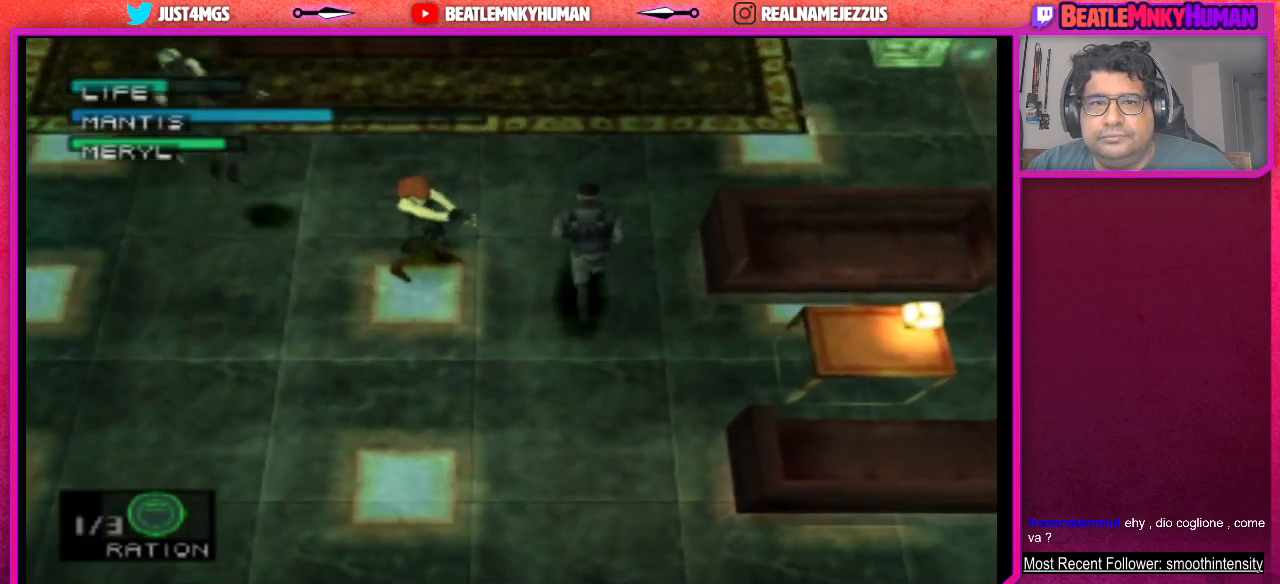
{"buttons": ["CROSS"], "left_stick": "center", "events": [[250, "CROSS", "down"], [383, "CROSS", "up"], [450, "CROSS", "down"]]}
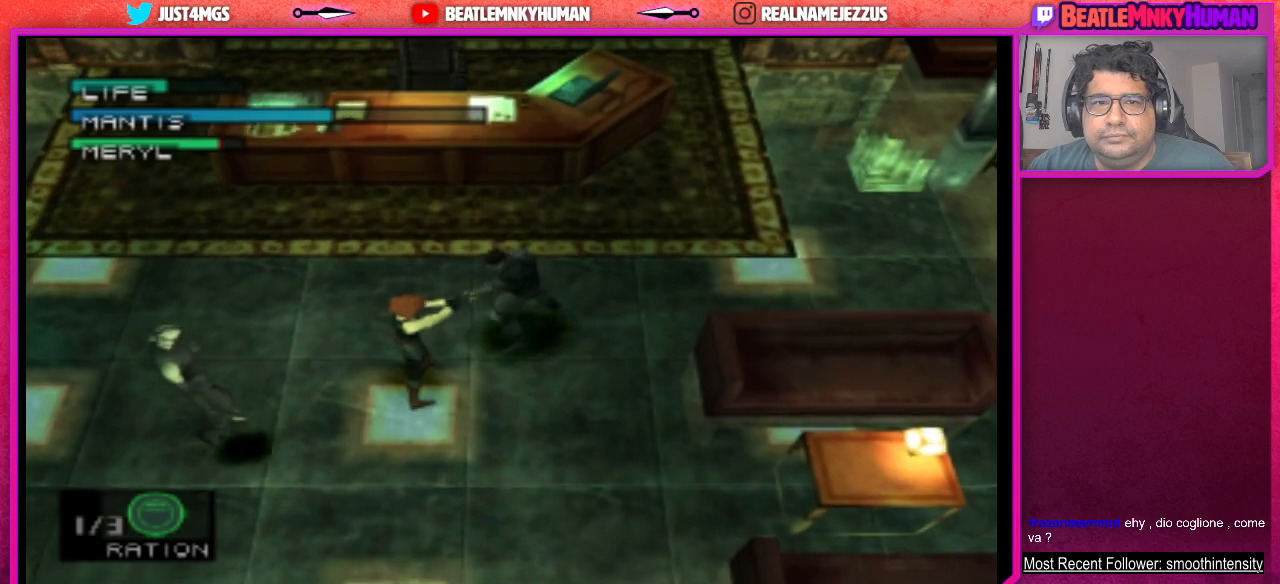
{"buttons": ["CROSS"], "left_stick": "center", "events": [[67, "CROSS", "up"], [133, "CROSS", "down"], [250, "CROSS", "up"], [317, "CROSS", "down"], [433, "CROSS", "up"], [500, "CROSS", "down"]]}
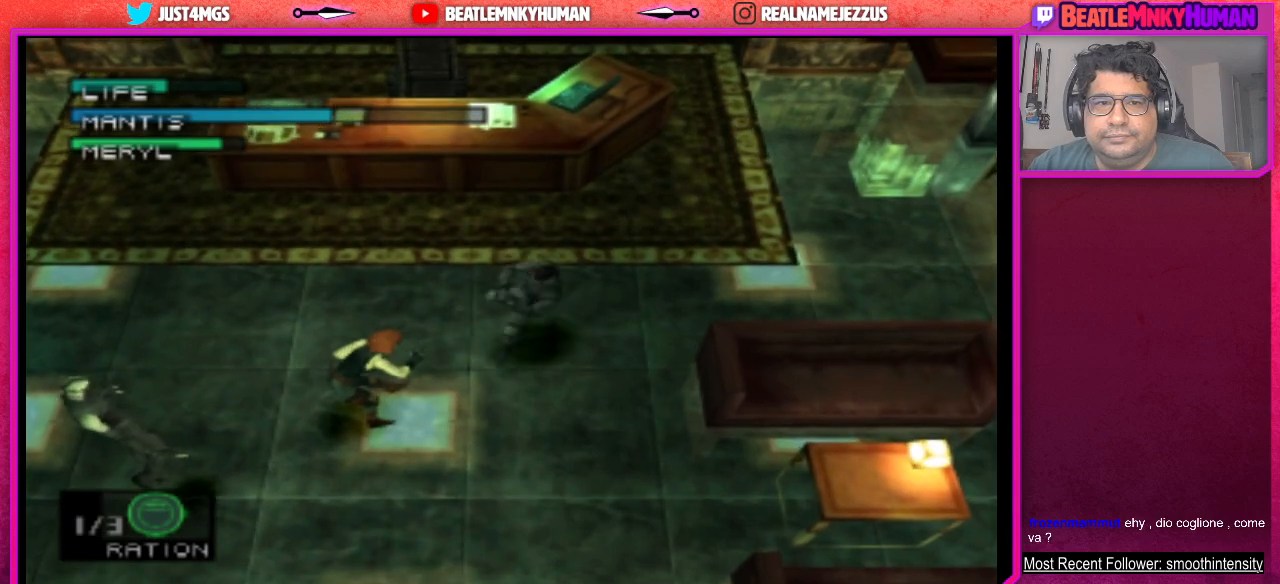
{"buttons": [], "left_stick": "center", "events": [[133, "CROSS", "up"], [200, "CROSS", "down"], [333, "CROSS", "up"]]}
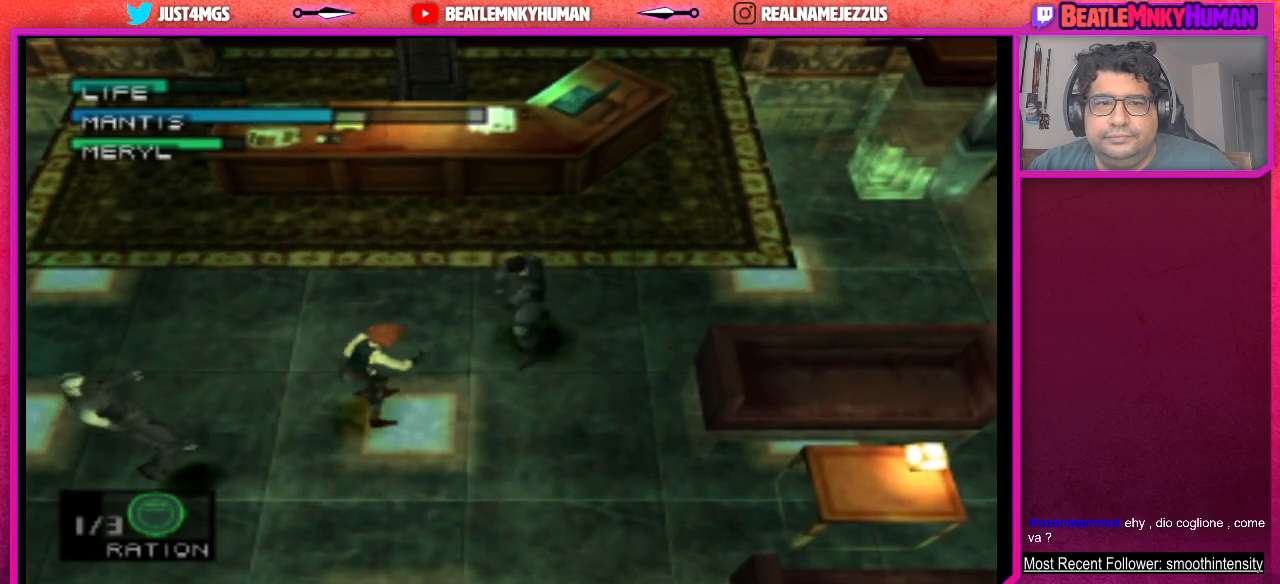
{"buttons": ["CIRCLE"], "left_stick": "center", "events": [[250, "CIRCLE", "down"], [350, "CIRCLE", "up"], [417, "CIRCLE", "down"]]}
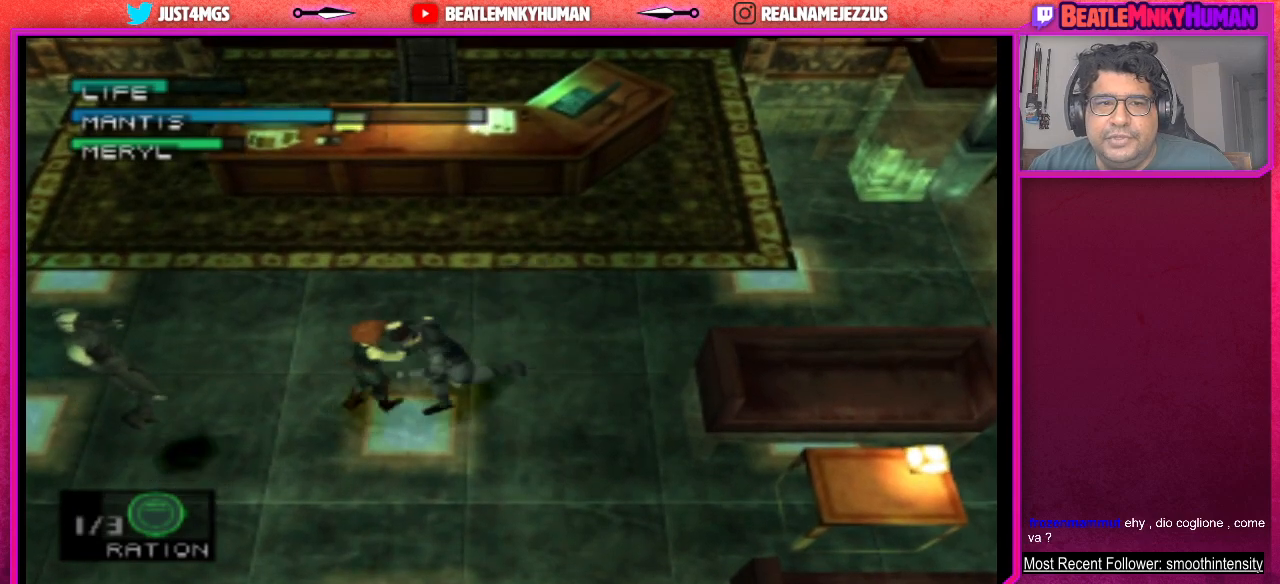
{"buttons": [], "left_stick": "center", "events": [[33, "CIRCLE", "up"], [83, "CIRCLE", "down"], [217, "CIRCLE", "up"]]}
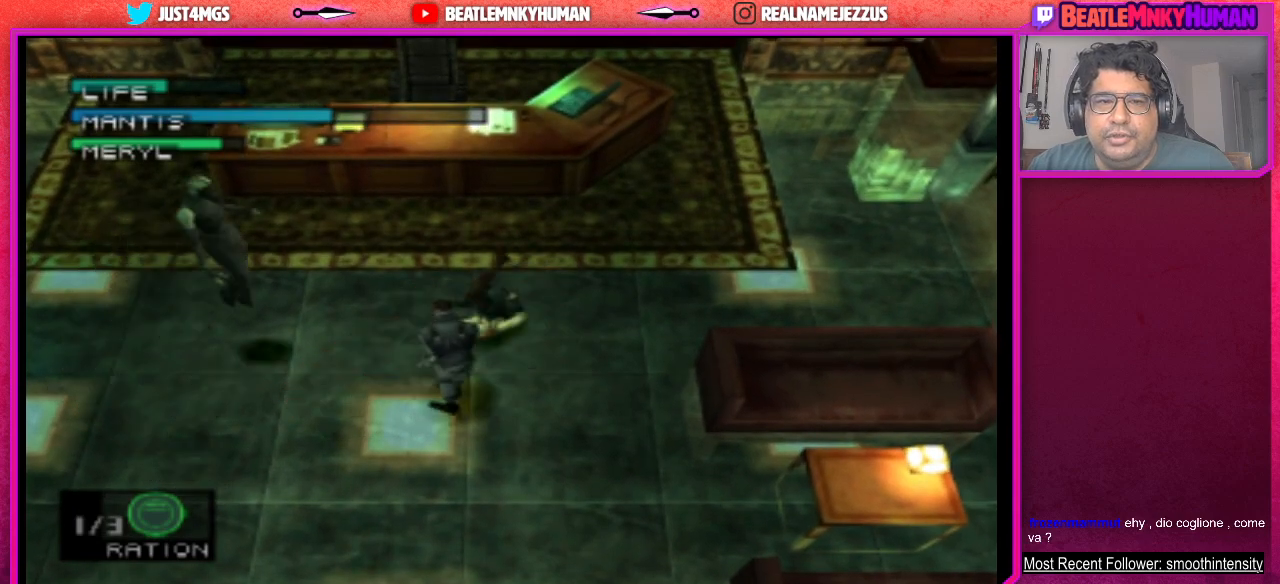
{"buttons": [], "left_stick": "center", "events": []}
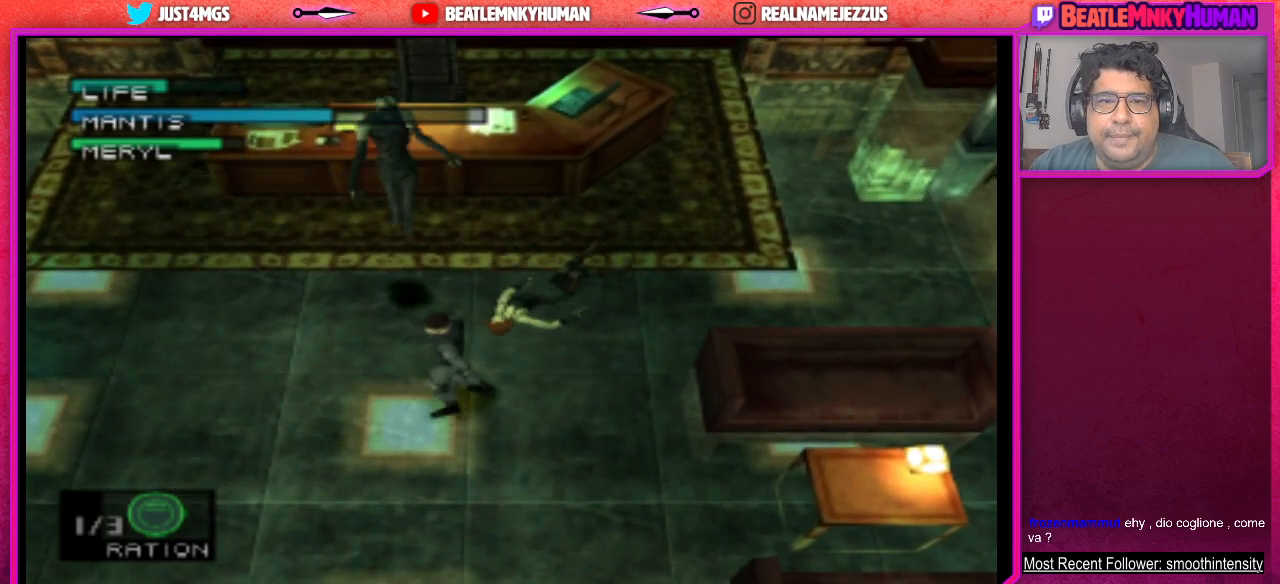
{"buttons": [], "left_stick": "center", "events": []}
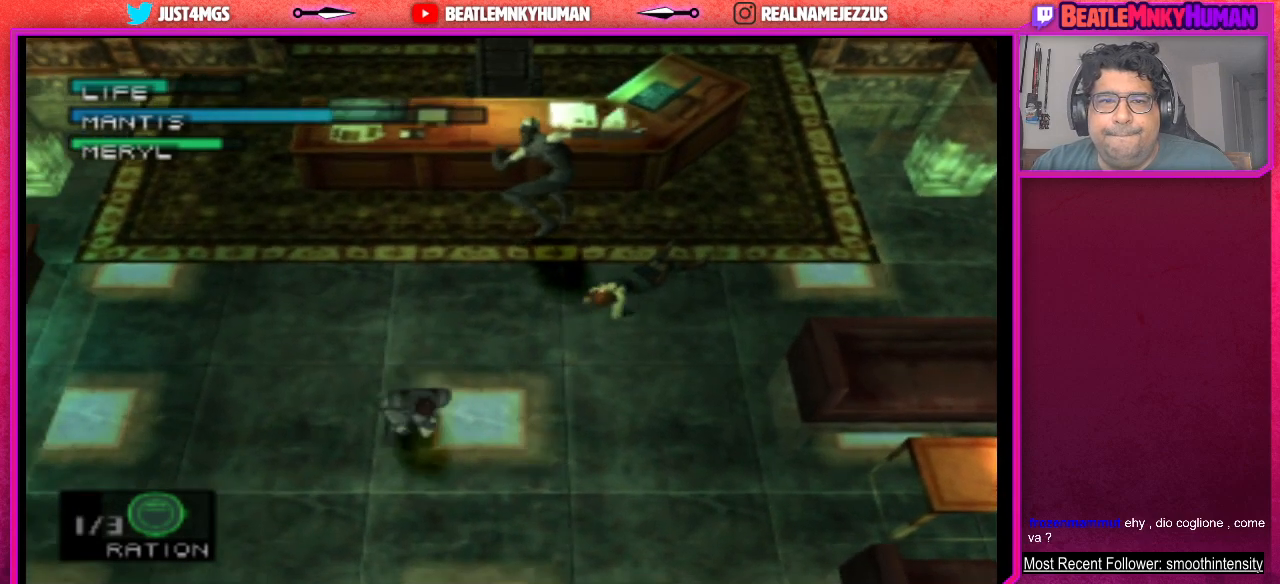
{"buttons": [], "left_stick": "center", "events": []}
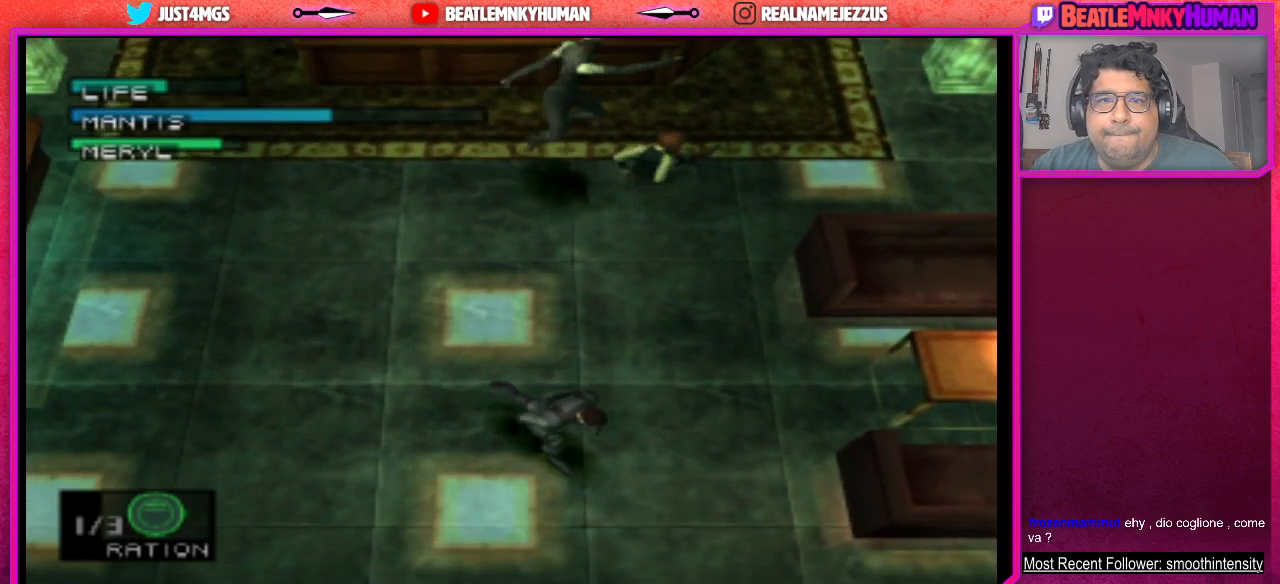
{"buttons": [], "left_stick": "center", "events": []}
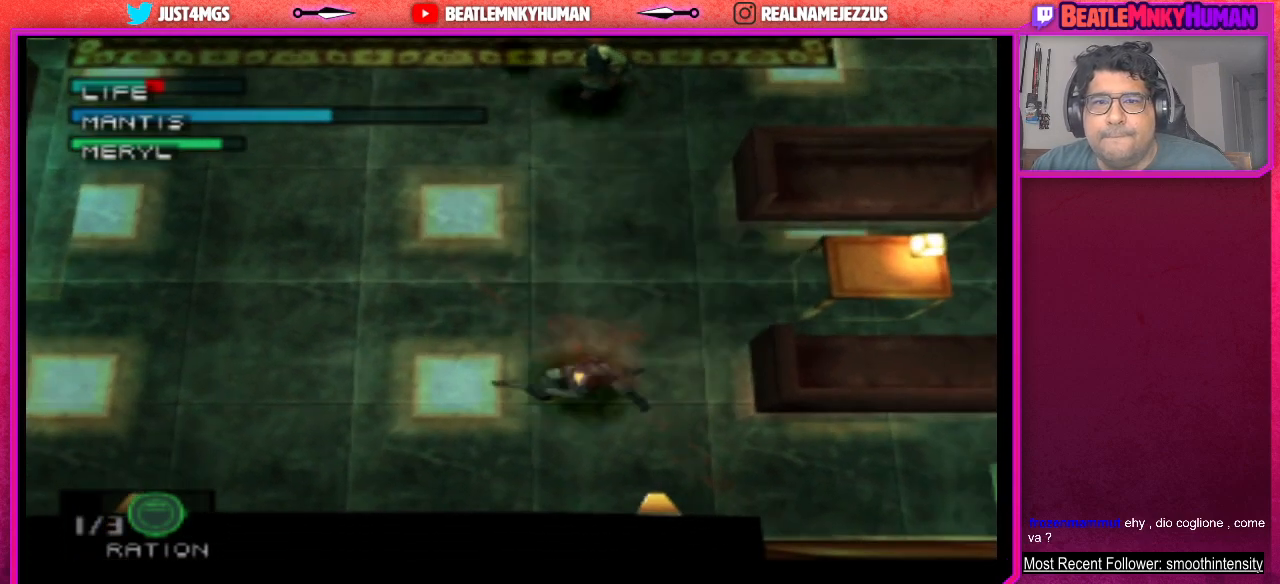
{"buttons": [], "left_stick": "center", "events": []}
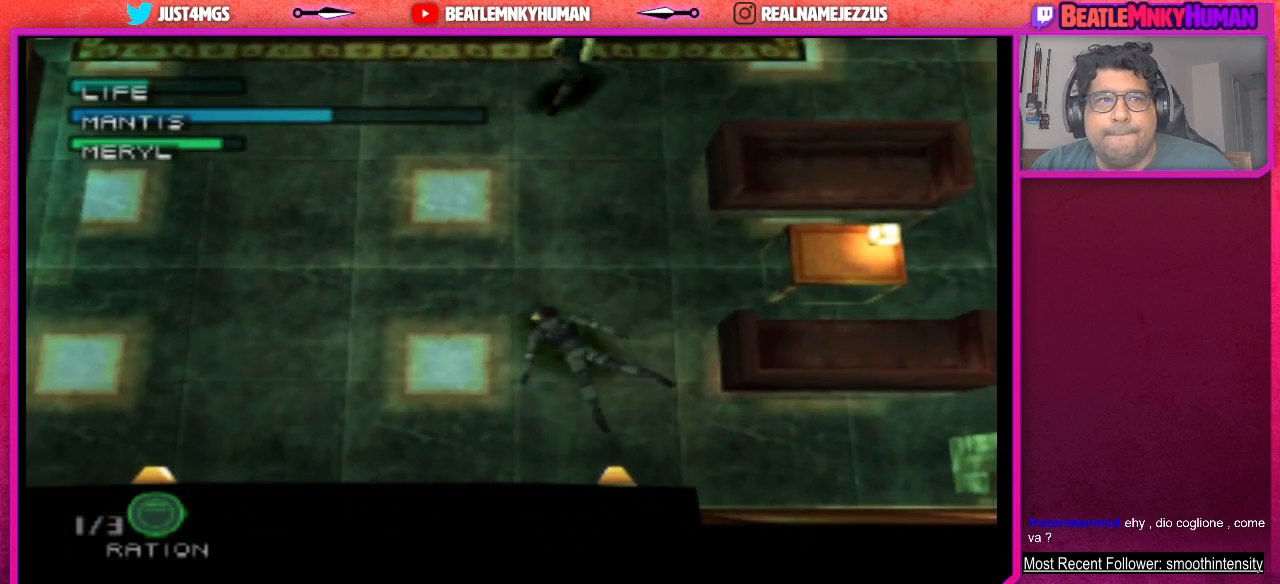
{"buttons": ["CROSS"], "left_stick": "center", "events": [[483, "CROSS", "down"]]}